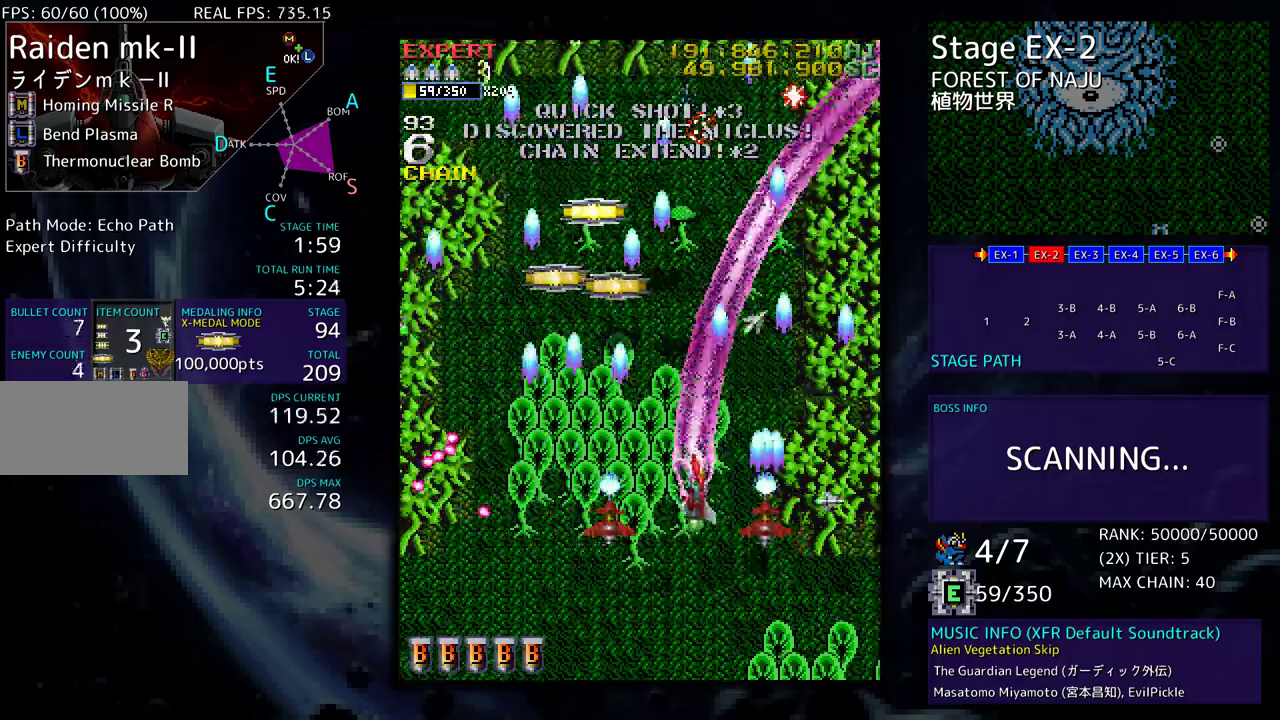
Gameplay with a controller; each line is a JSON object with the inputs held at the frame after it. "events" lists button and stick changes between this image and that frame as [ms after this image, input, new state], when the widget could be followed in between. Not read: L3 R3 other_buttons.
{"buttons": ["DPAD_UP"], "events": [[50, "DPAD_LEFT", "down"], [117, "DPAD_DOWN", "up"], [133, "DPAD_UP", "down"], [367, "DPAD_LEFT", "up"], [400, "DPAD_RIGHT", "down"], [500, "DPAD_RIGHT", "up"]]}
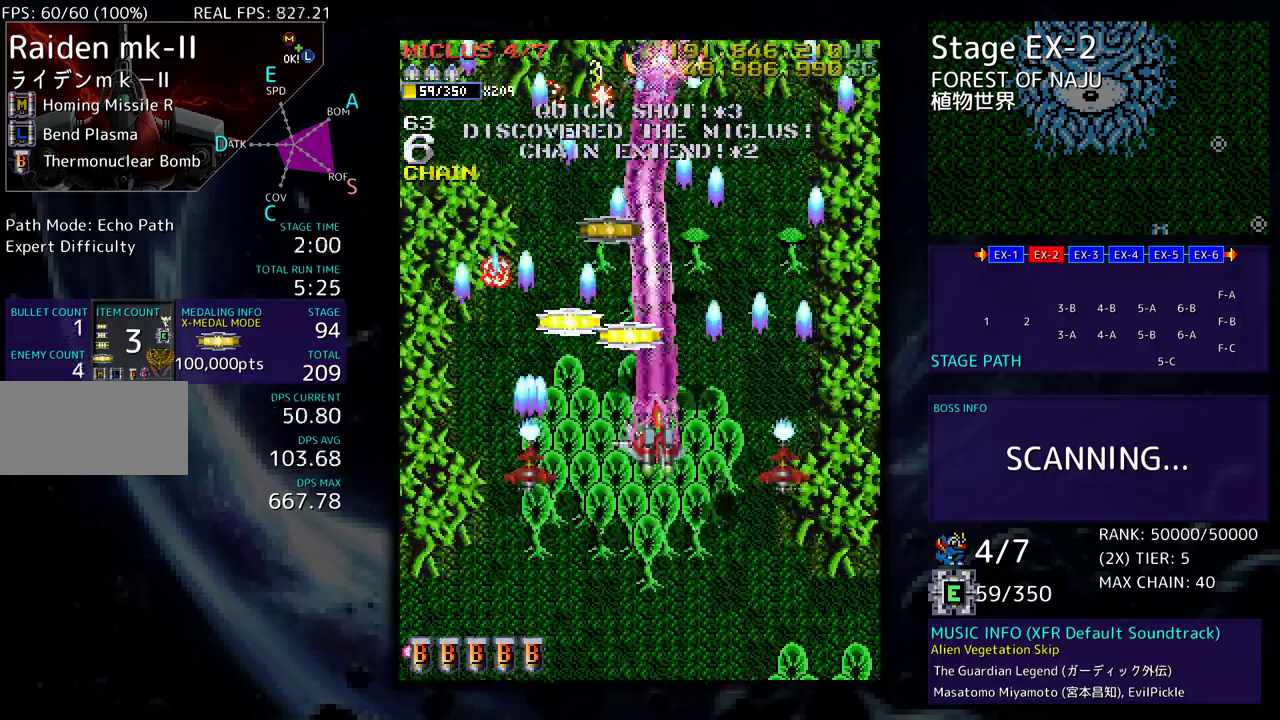
{"buttons": ["DPAD_DOWN", "DPAD_LEFT"], "events": [[133, "DPAD_LEFT", "down"], [333, "DPAD_UP", "up"], [367, "DPAD_DOWN", "down"]]}
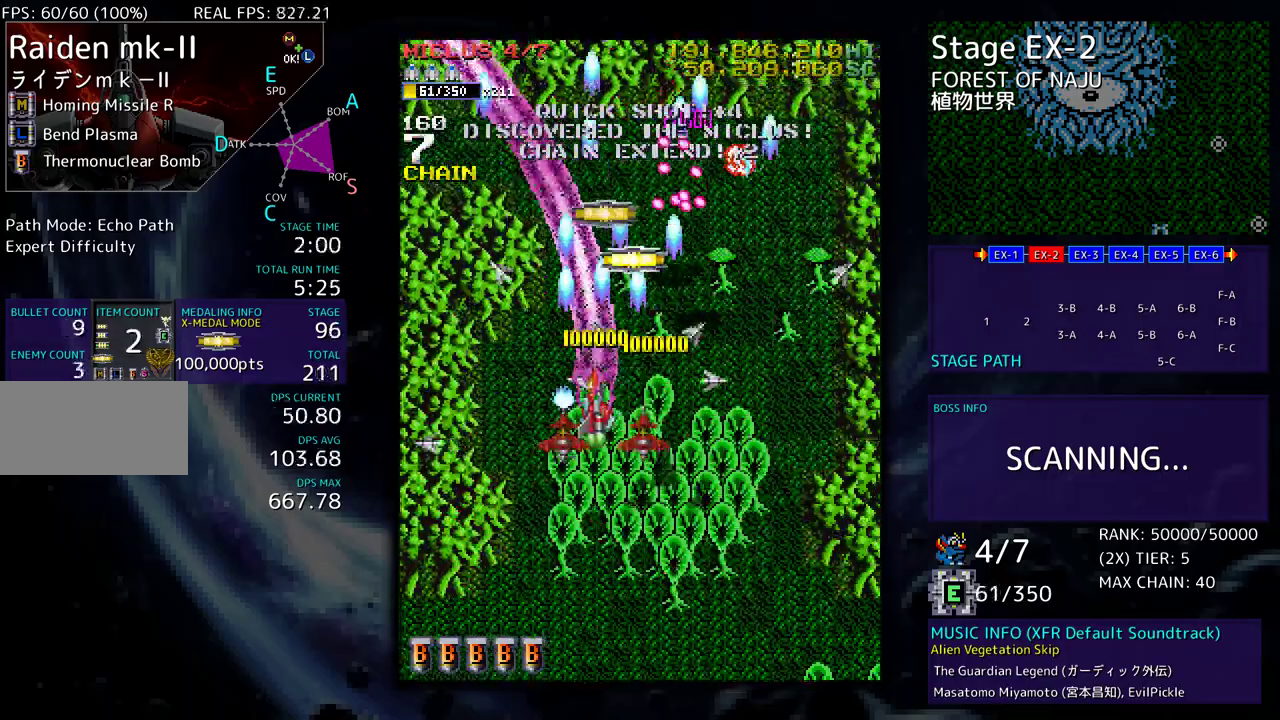
{"buttons": ["DPAD_DOWN", "DPAD_RIGHT"], "events": [[217, "DPAD_DOWN", "up"], [283, "DPAD_DOWN", "down"], [383, "DPAD_LEFT", "up"], [400, "DPAD_DOWN", "up"], [433, "DPAD_DOWN", "down"], [450, "DPAD_RIGHT", "down"]]}
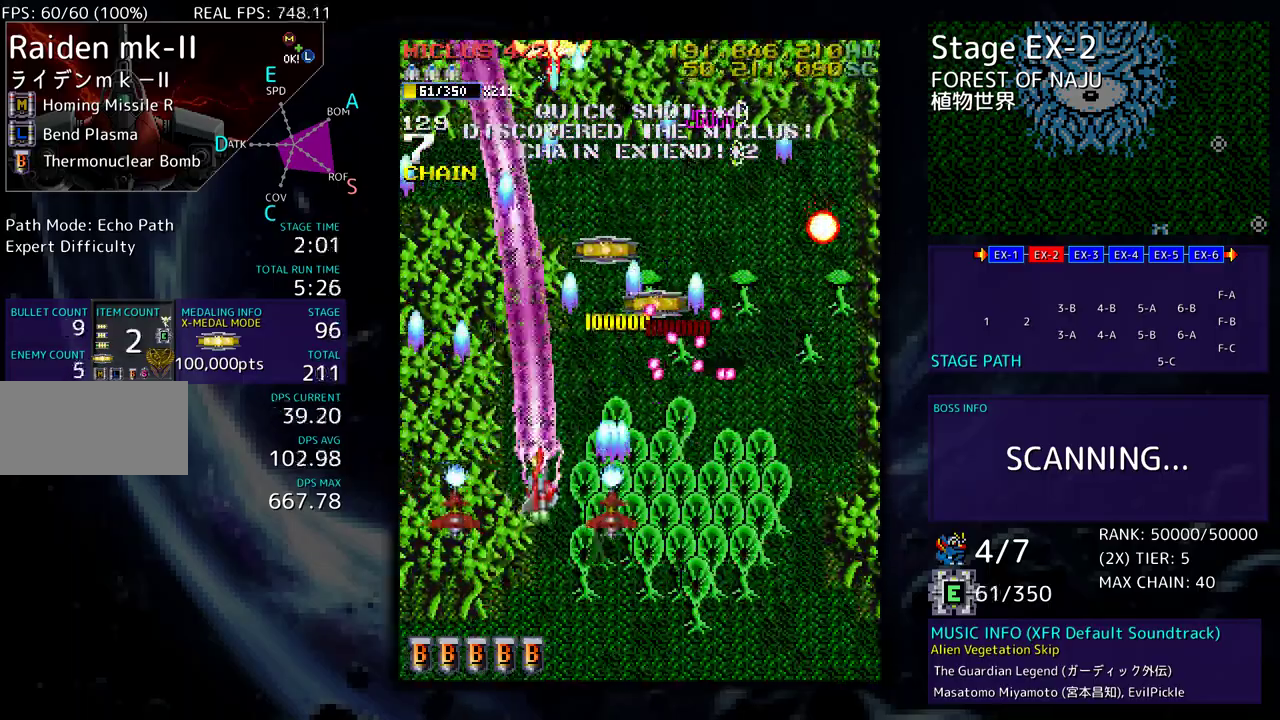
{"buttons": ["DPAD_UP", "DPAD_RIGHT"], "events": [[117, "DPAD_RIGHT", "up"], [133, "DPAD_LEFT", "down"], [150, "DPAD_DOWN", "up"], [167, "DPAD_UP", "down"], [450, "DPAD_LEFT", "up"], [483, "DPAD_RIGHT", "down"]]}
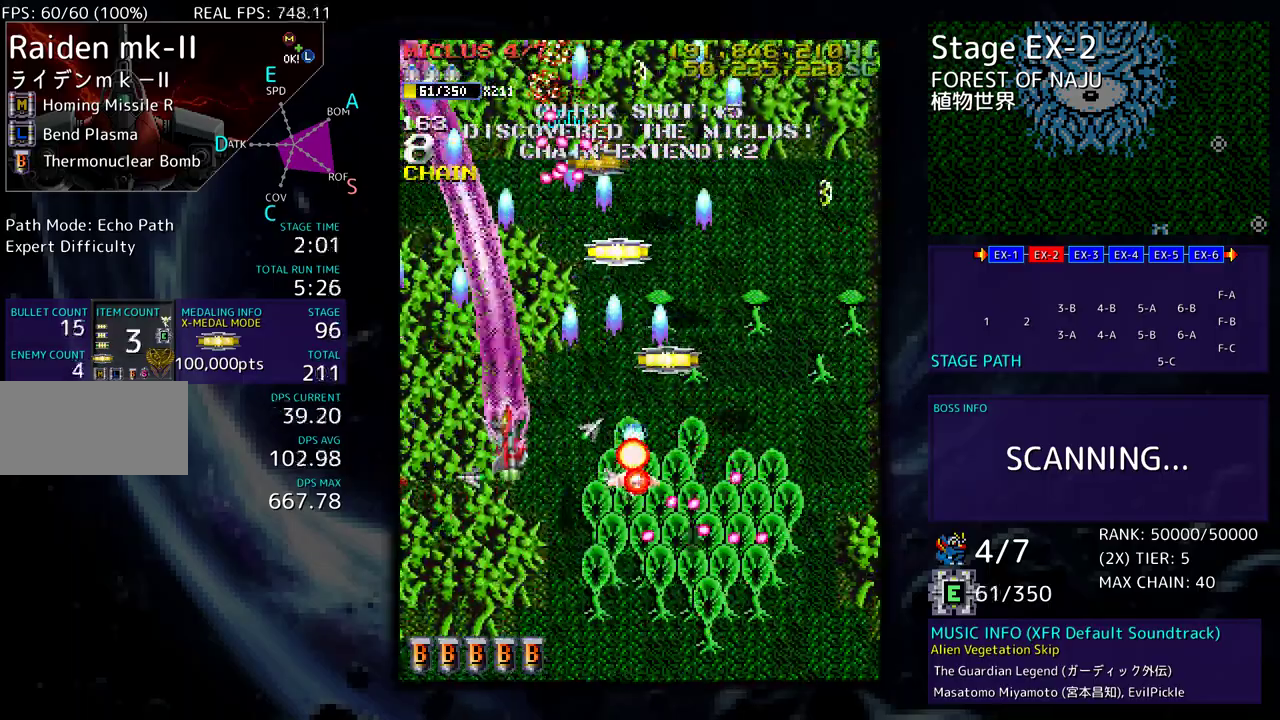
{"buttons": ["DPAD_UP", "DPAD_RIGHT"], "events": [[17, "DPAD_UP", "up"], [33, "DPAD_DOWN", "down"], [100, "DPAD_RIGHT", "up"], [133, "DPAD_LEFT", "down"], [167, "DPAD_DOWN", "up"], [167, "DPAD_LEFT", "up"], [200, "DPAD_RIGHT", "down"], [283, "DPAD_UP", "down"]]}
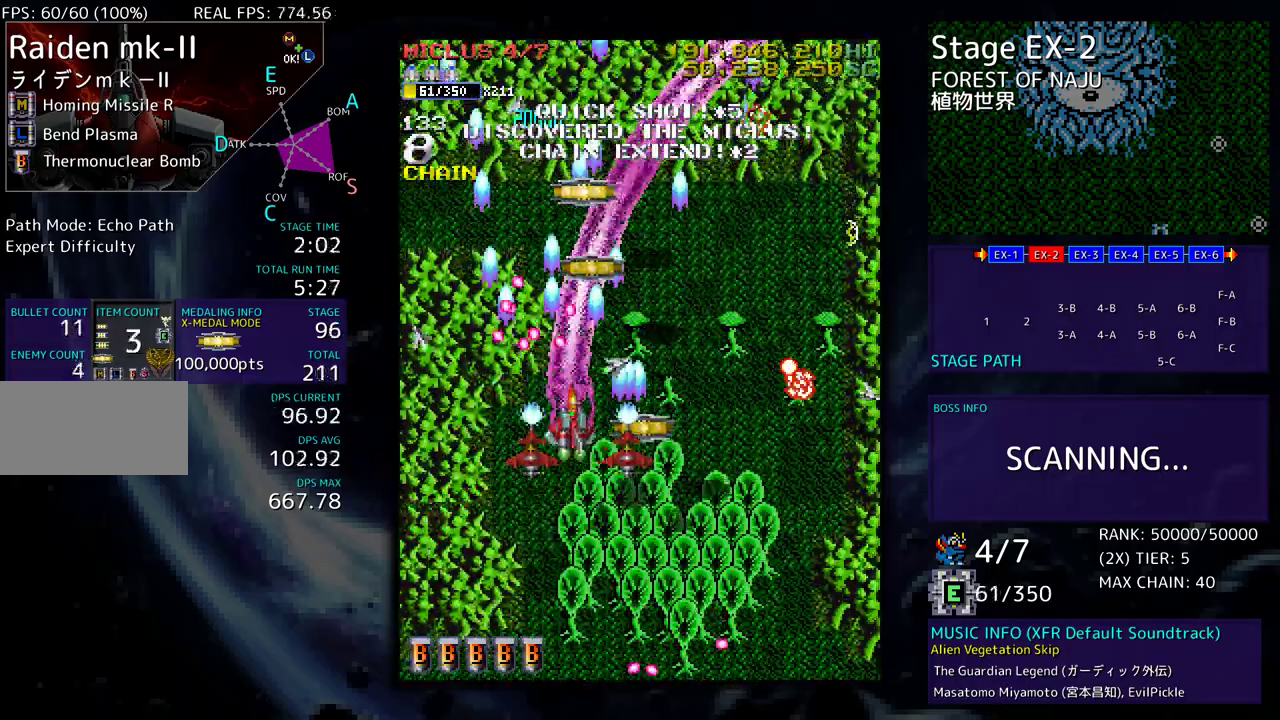
{"buttons": ["DPAD_RIGHT"], "events": [[17, "DPAD_UP", "up"], [33, "DPAD_DOWN", "down"], [400, "DPAD_DOWN", "up"]]}
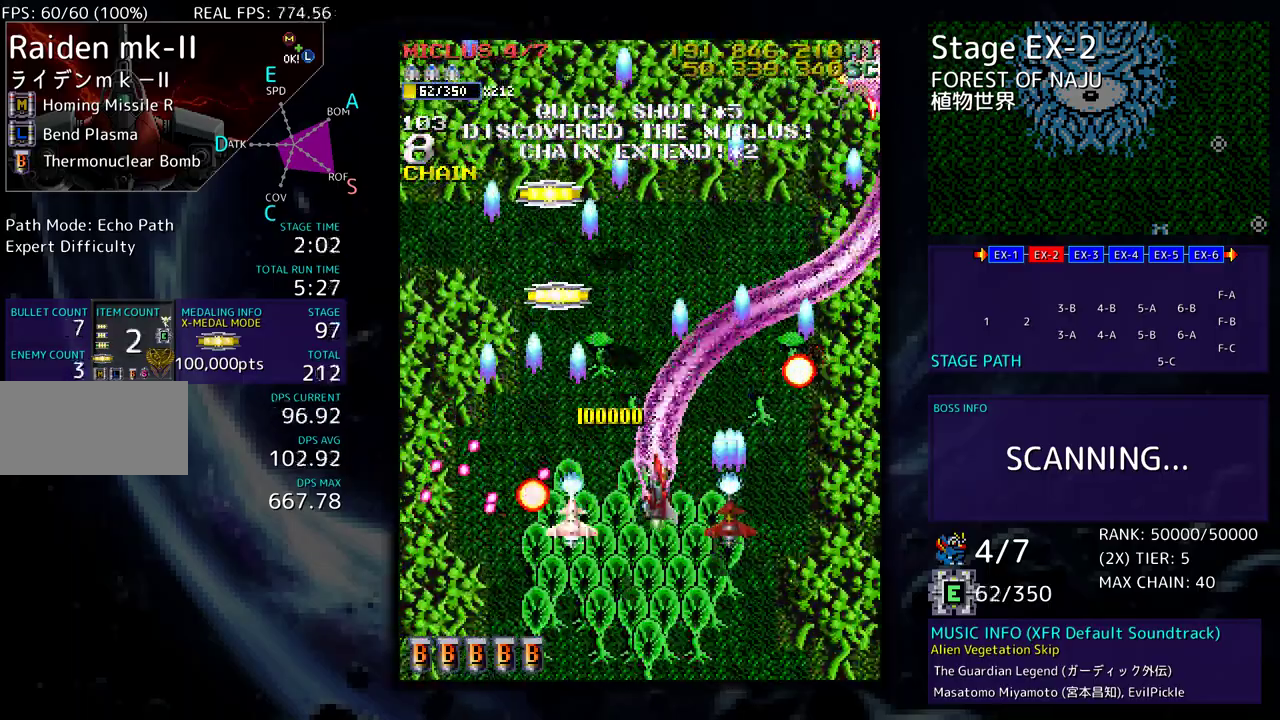
{"buttons": ["DPAD_DOWN"]}
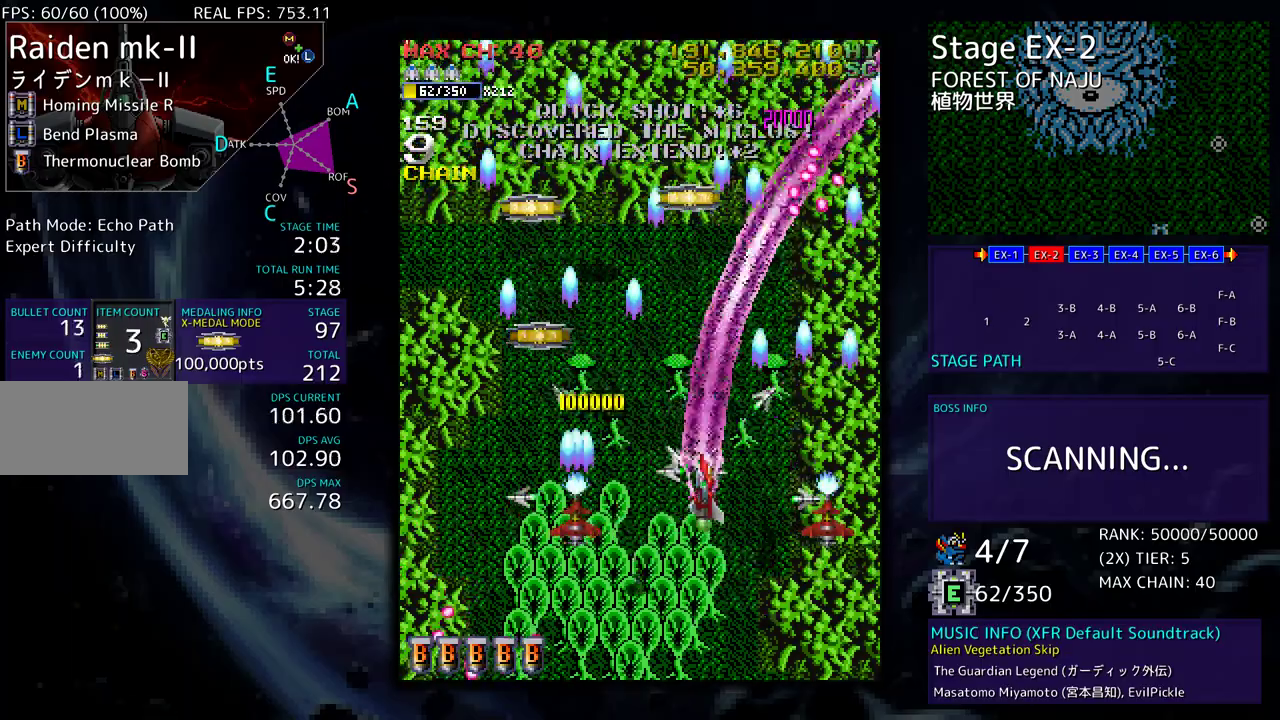
{"buttons": ["DPAD_UP", "DPAD_LEFT"], "events": [[17, "DPAD_LEFT", "down"], [67, "DPAD_DOWN", "up"], [200, "DPAD_UP", "down"]]}
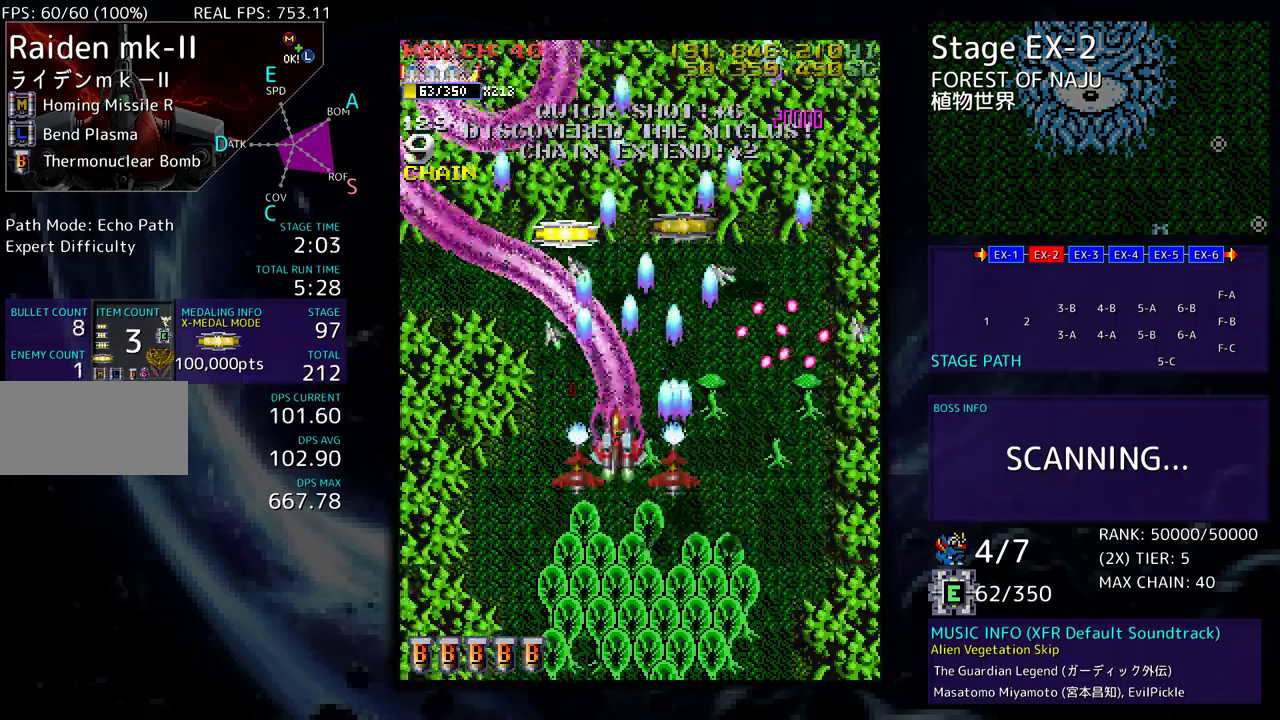
{"buttons": ["DPAD_UP", "DPAD_RIGHT"], "events": [[83, "DPAD_DOWN", "down"], [83, "DPAD_UP", "up"], [200, "DPAD_DOWN", "up"], [317, "DPAD_UP", "down"], [417, "DPAD_LEFT", "up"], [450, "DPAD_RIGHT", "down"]]}
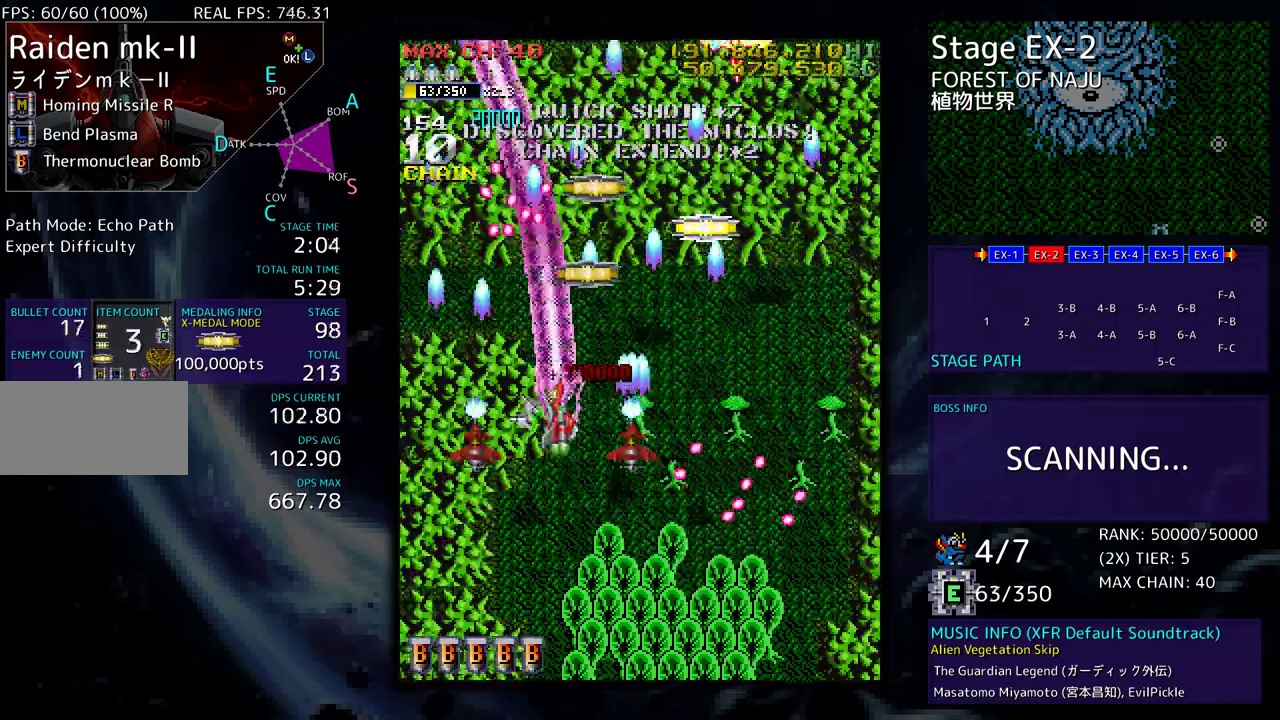
{"buttons": ["DPAD_DOWN", "DPAD_RIGHT"], "events": [[400, "DPAD_UP", "up"], [417, "DPAD_DOWN", "down"]]}
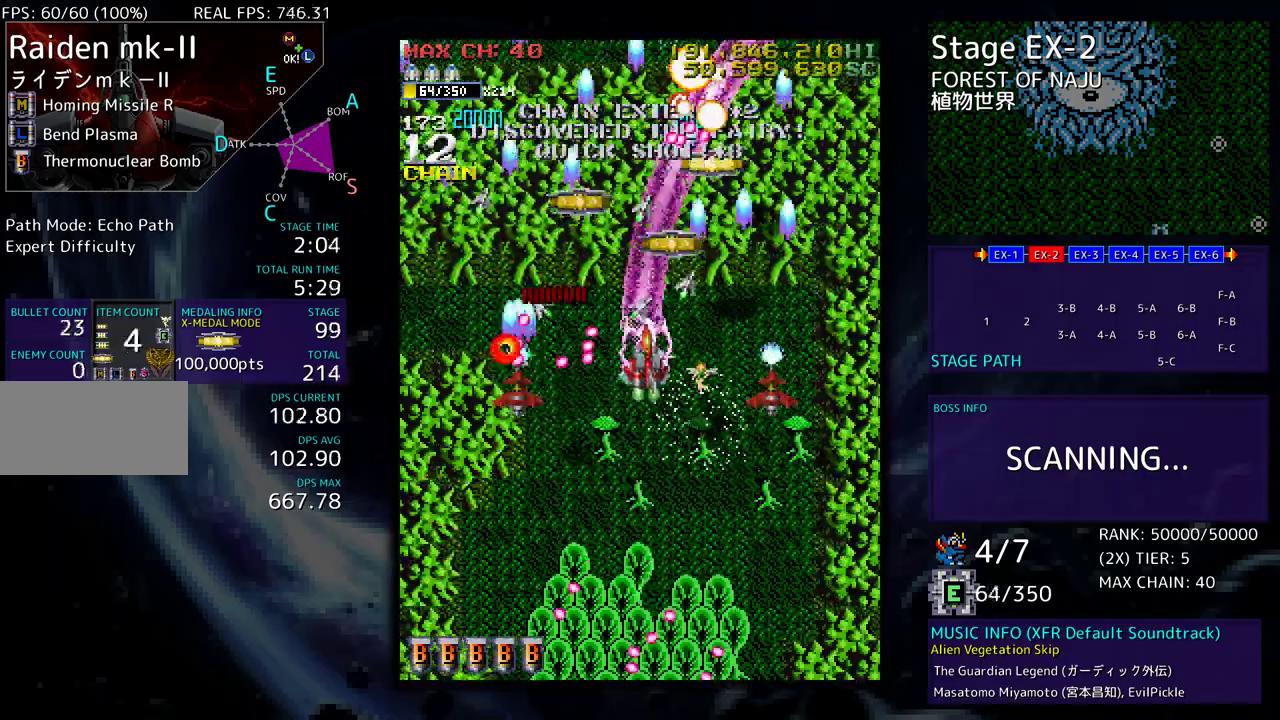
{"buttons": ["DPAD_UP", "DPAD_RIGHT"], "events": [[250, "DPAD_DOWN", "up"], [283, "DPAD_UP", "down"], [317, "DPAD_UP", "up"], [350, "DPAD_DOWN", "down"], [483, "DPAD_DOWN", "up"], [500, "DPAD_UP", "down"]]}
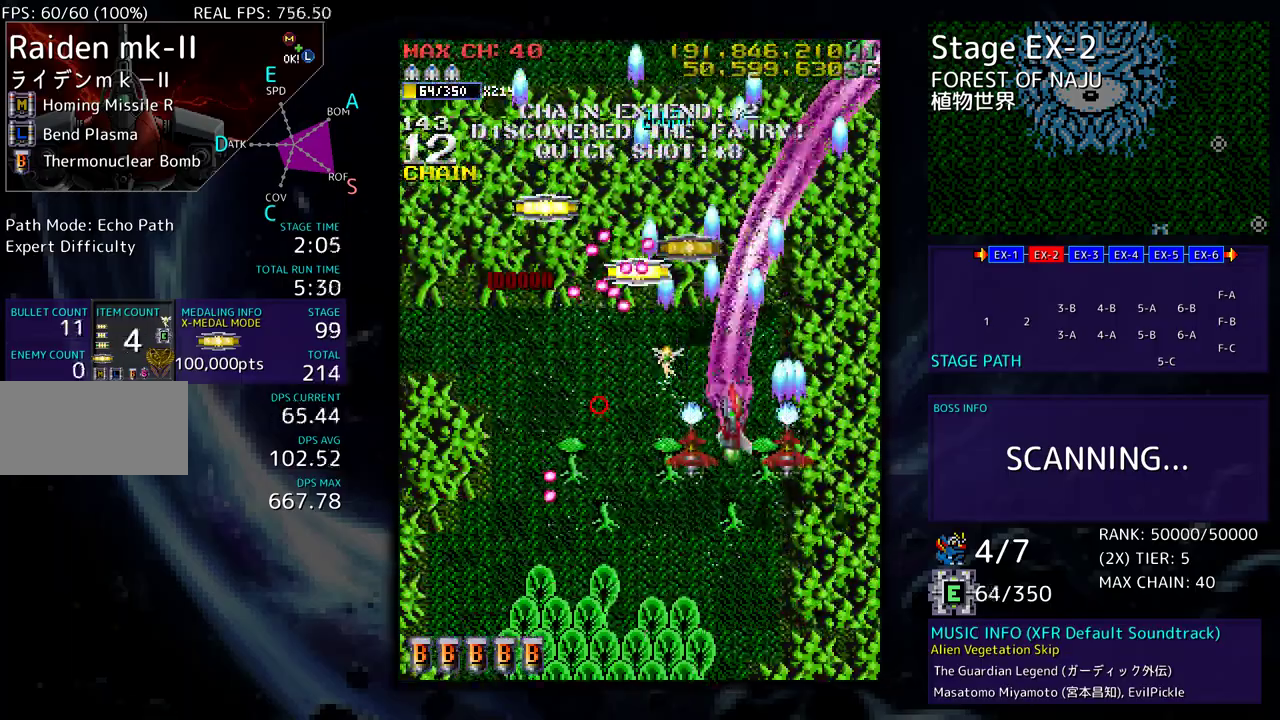
{"buttons": ["DPAD_UP", "DPAD_LEFT"], "events": [[33, "DPAD_RIGHT", "up"], [117, "DPAD_RIGHT", "down"], [250, "DPAD_RIGHT", "up"], [300, "DPAD_LEFT", "down"]]}
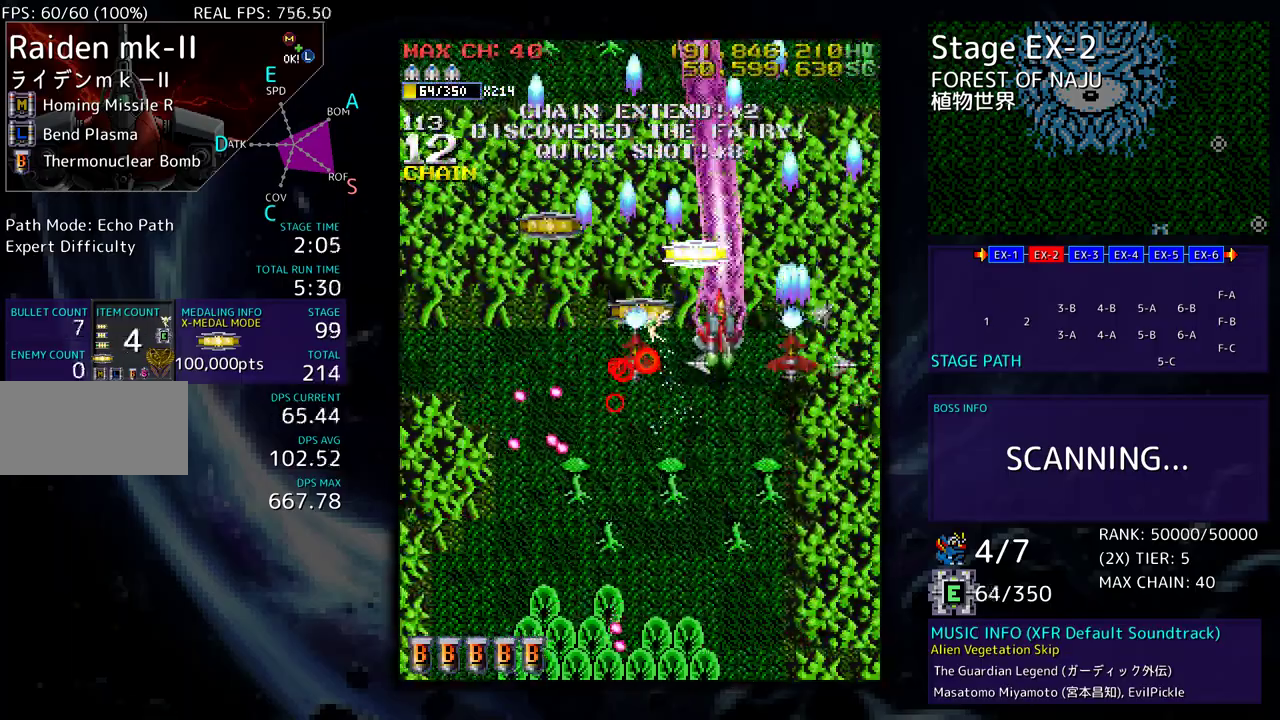
{"buttons": ["DPAD_DOWN", "DPAD_LEFT"], "events": [[33, "DPAD_UP", "up"], [50, "DPAD_DOWN", "down"], [50, "DPAD_LEFT", "up"], [67, "DPAD_RIGHT", "down"], [183, "DPAD_RIGHT", "up"], [200, "DPAD_LEFT", "down"], [350, "DPAD_DOWN", "up"], [467, "DPAD_DOWN", "down"]]}
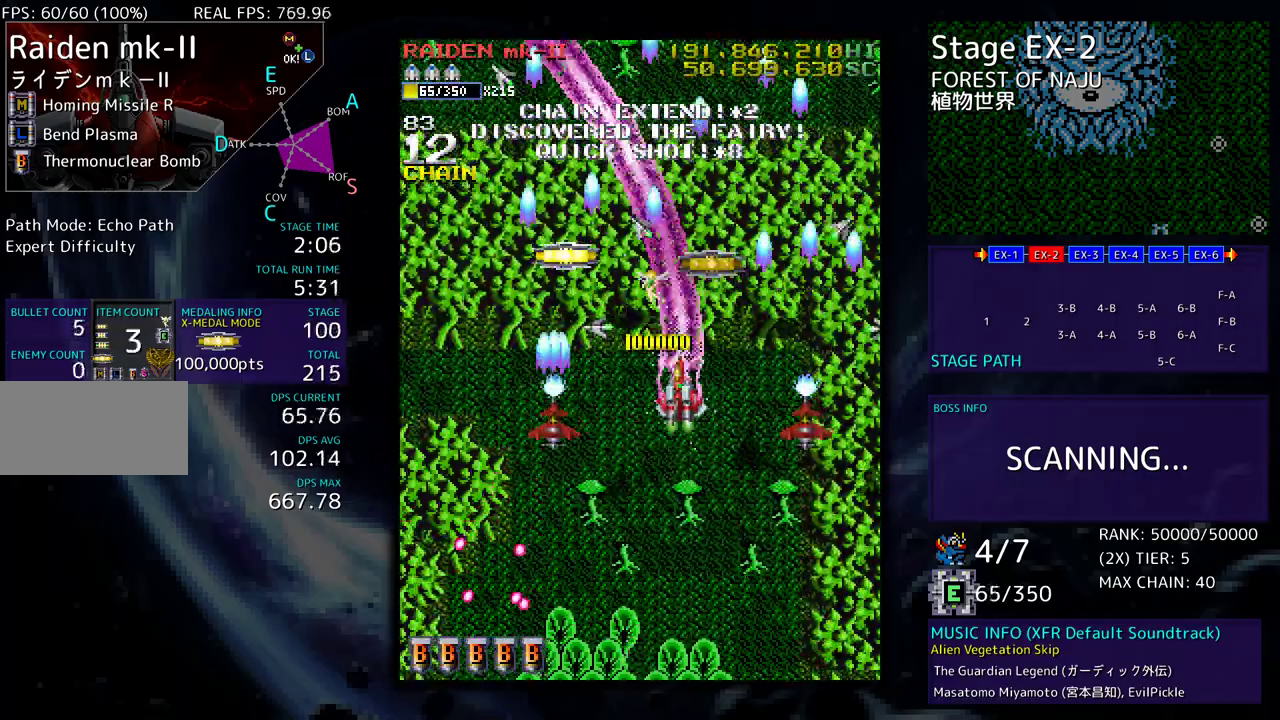
{"buttons": ["DPAD_UP"], "events": [[17, "DPAD_LEFT", "up"], [33, "DPAD_DOWN", "up"], [50, "DPAD_UP", "down"], [150, "DPAD_RIGHT", "down"], [217, "DPAD_UP", "up"], [233, "DPAD_RIGHT", "up"], [367, "DPAD_RIGHT", "down"], [367, "DPAD_UP", "down"], [433, "DPAD_RIGHT", "up"]]}
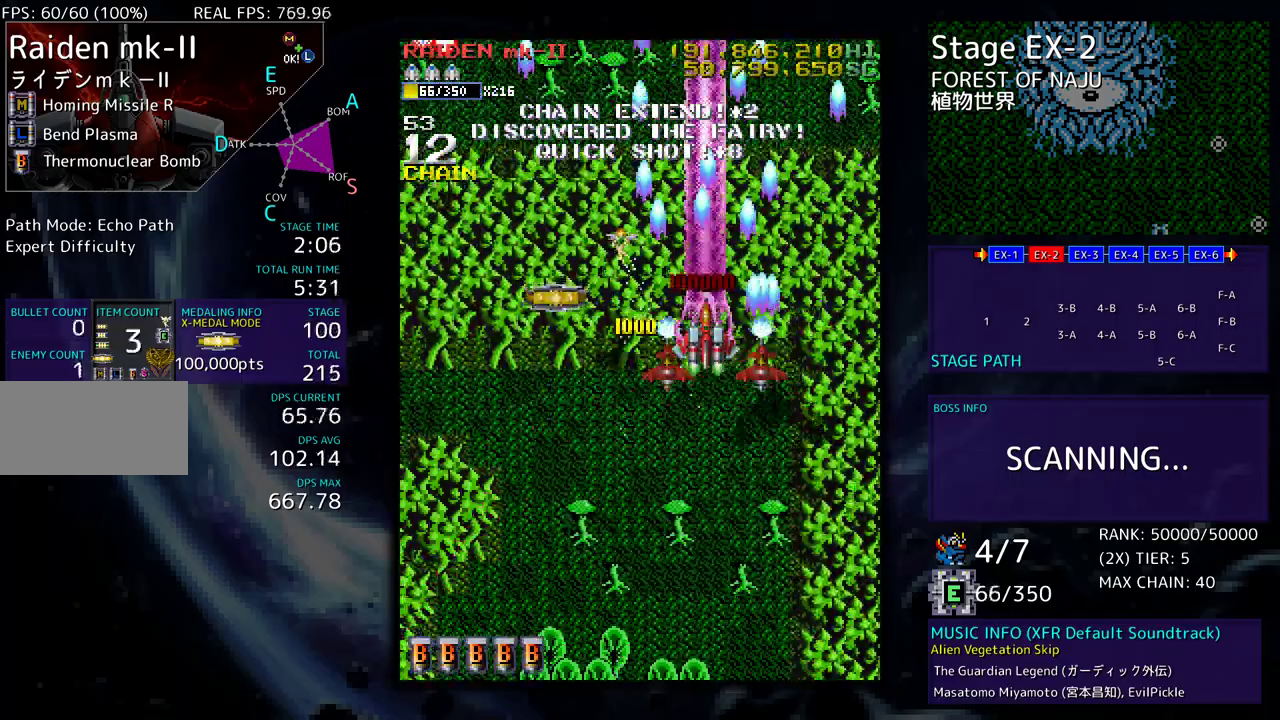
{"buttons": ["DPAD_DOWN", "DPAD_LEFT"], "events": [[100, "DPAD_UP", "up"], [117, "DPAD_DOWN", "down"], [117, "DPAD_LEFT", "down"]]}
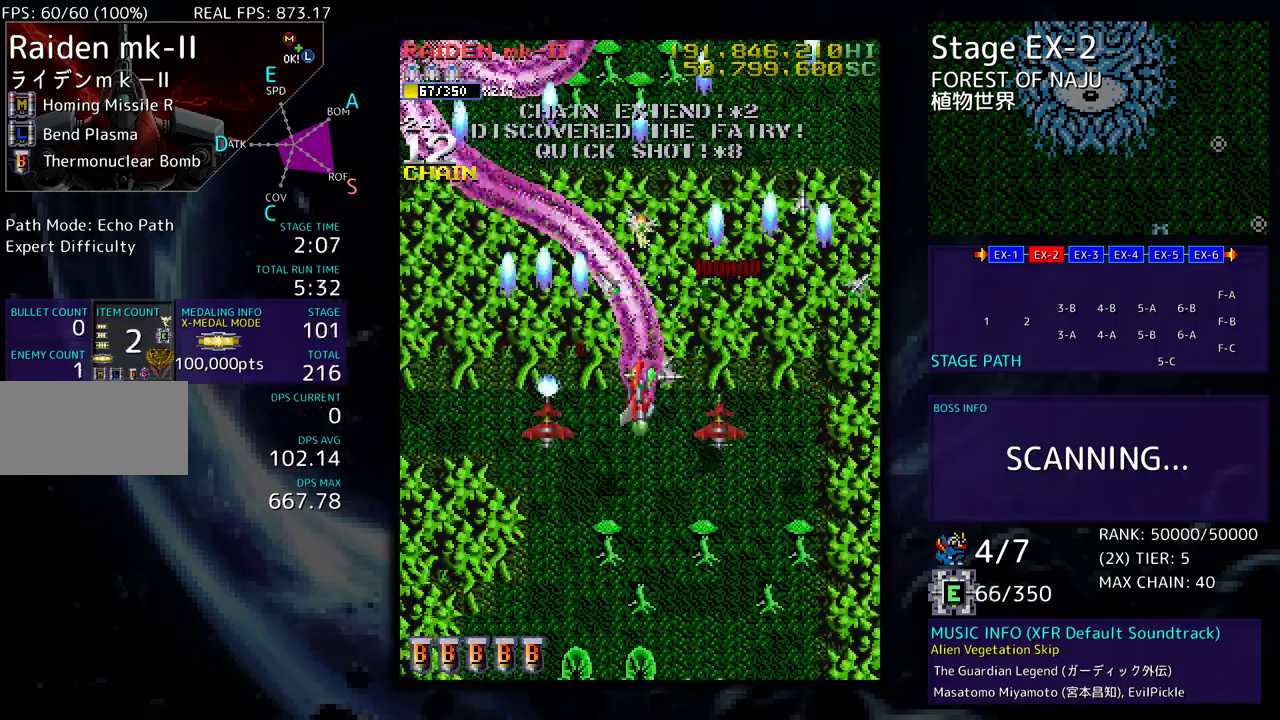
{"buttons": ["DPAD_LEFT"], "events": [[117, "DPAD_DOWN", "up"], [200, "DPAD_DOWN", "down"], [367, "DPAD_DOWN", "up"]]}
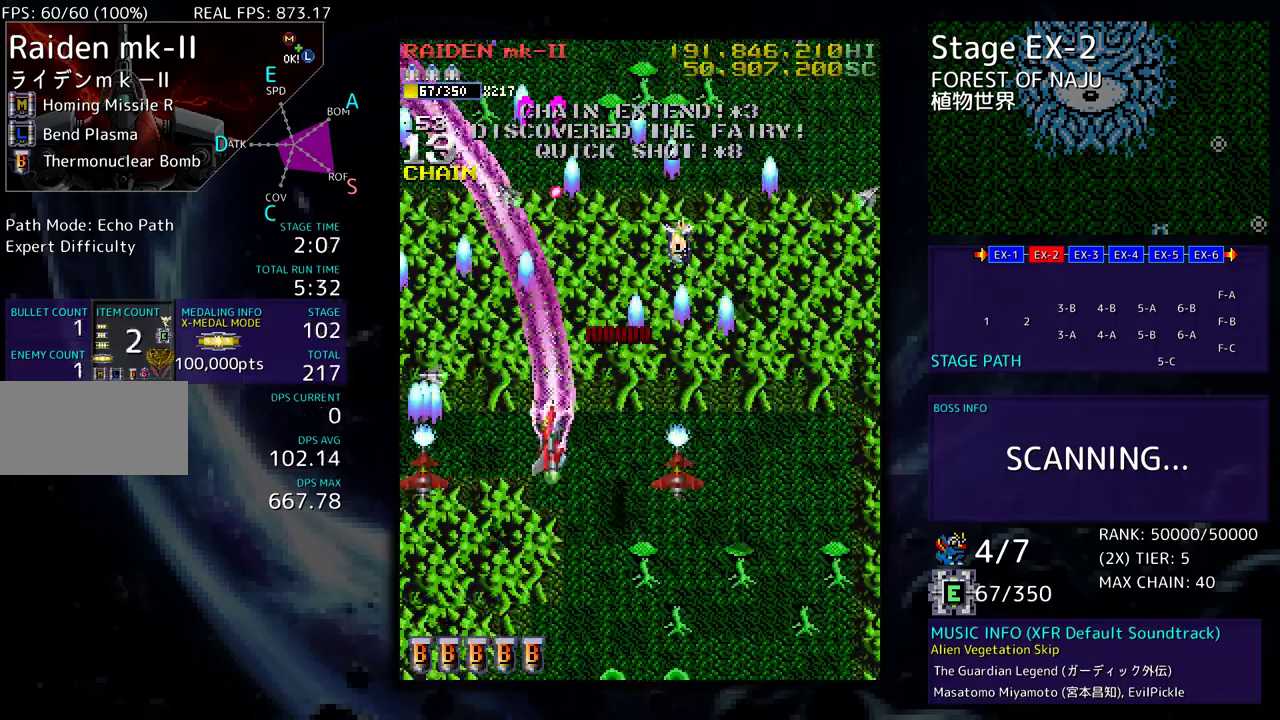
{"buttons": ["DPAD_UP", "DPAD_LEFT"], "events": [[33, "DPAD_DOWN", "down"], [117, "DPAD_LEFT", "up"], [183, "DPAD_DOWN", "up"], [183, "DPAD_LEFT", "down"], [200, "DPAD_UP", "down"], [283, "DPAD_UP", "up"], [333, "DPAD_DOWN", "down"], [367, "DPAD_DOWN", "up"], [383, "DPAD_UP", "down"]]}
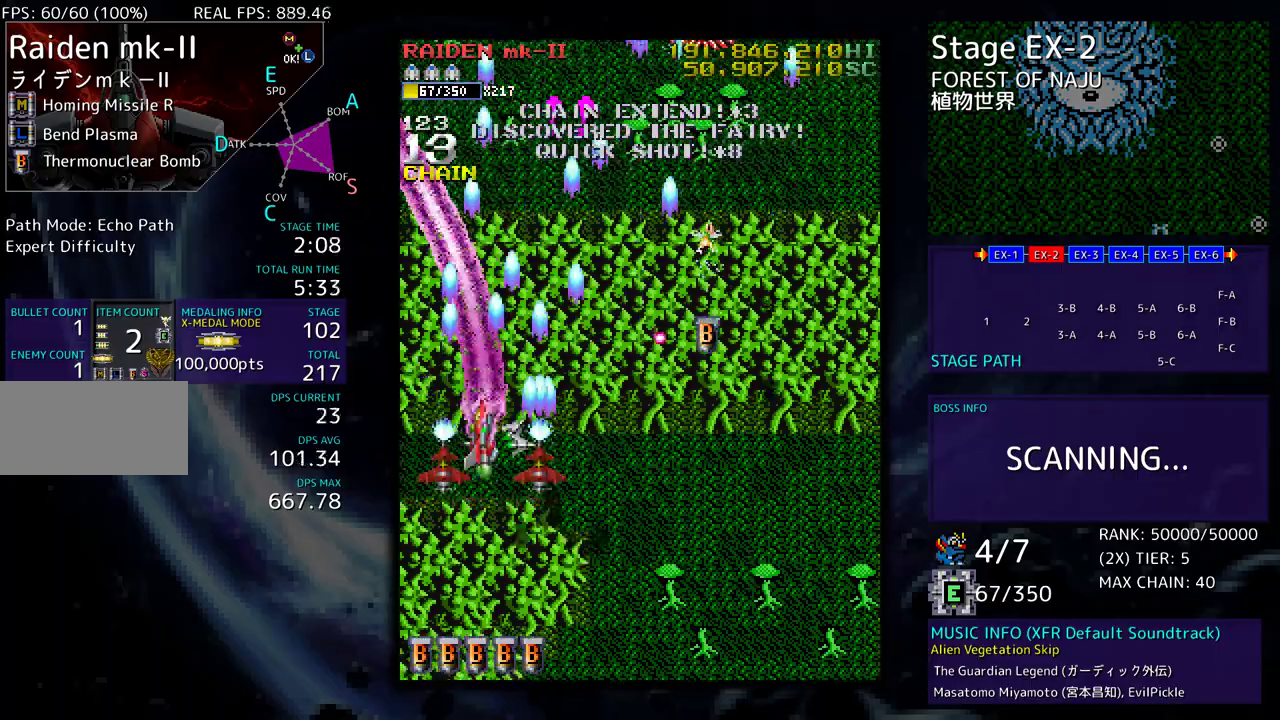
{"buttons": ["DPAD_UP", "DPAD_RIGHT"], "events": [[17, "DPAD_LEFT", "up"], [33, "DPAD_RIGHT", "down"], [33, "DPAD_UP", "up"], [50, "DPAD_DOWN", "down"], [150, "DPAD_DOWN", "up"], [167, "DPAD_UP", "down"]]}
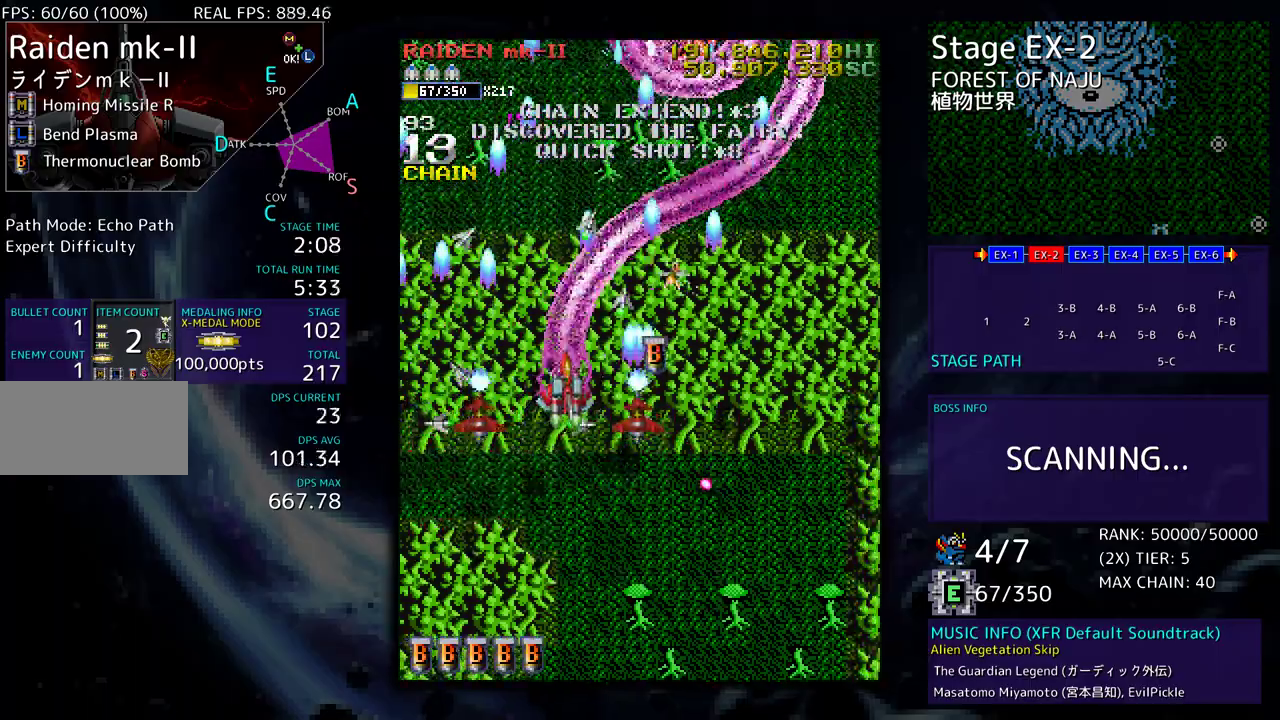
{"buttons": ["DPAD_DOWN", "DPAD_RIGHT"], "events": [[100, "DPAD_UP", "up"], [117, "DPAD_DOWN", "down"], [333, "DPAD_DOWN", "up"], [350, "DPAD_UP", "down"], [467, "DPAD_DOWN", "down"], [467, "DPAD_UP", "up"]]}
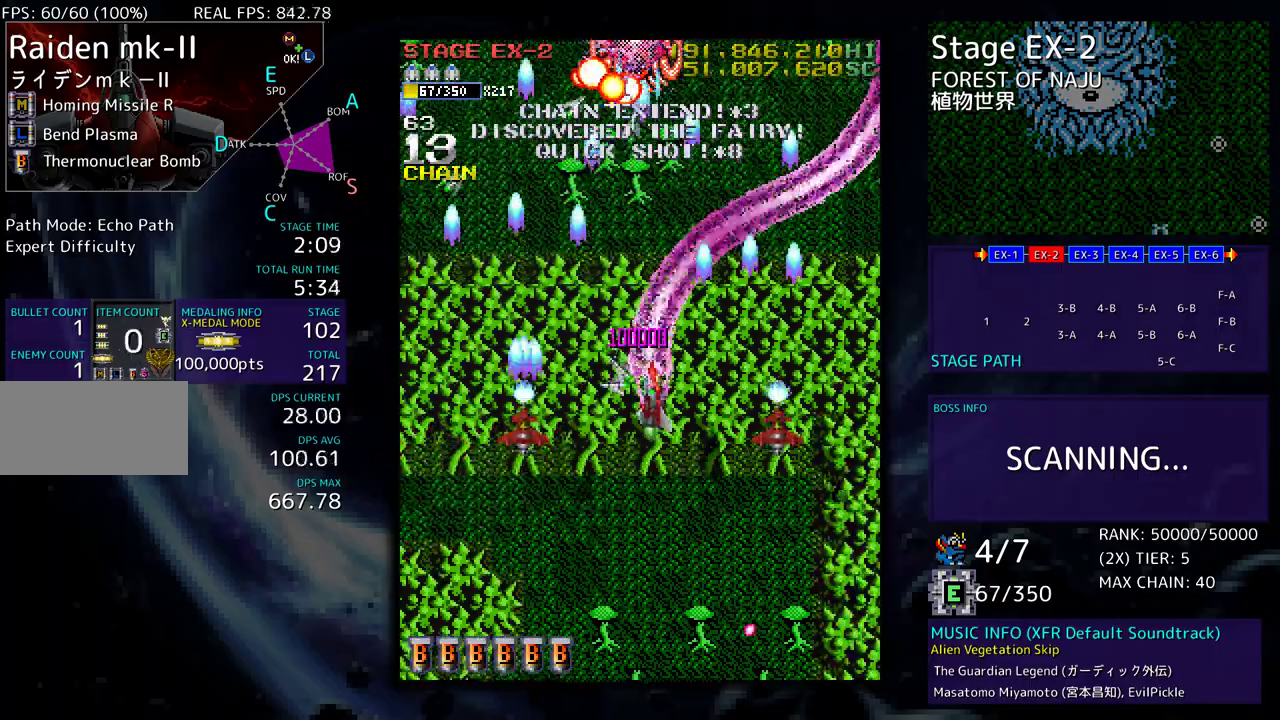
{"buttons": ["DPAD_DOWN", "DPAD_LEFT"], "events": [[67, "DPAD_RIGHT", "up"], [83, "DPAD_LEFT", "down"], [250, "DPAD_LEFT", "up"], [350, "DPAD_LEFT", "down"]]}
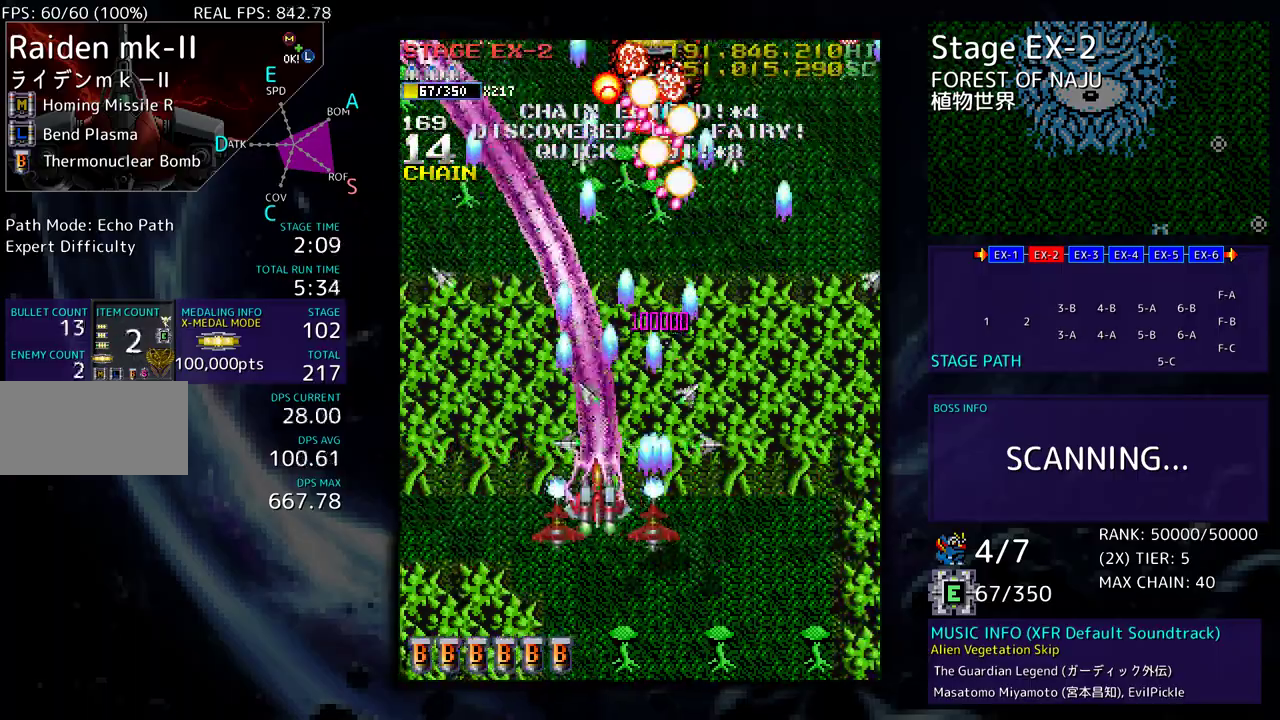
{"buttons": ["DPAD_DOWN", "DPAD_RIGHT"], "events": [[50, "DPAD_LEFT", "up"], [67, "DPAD_RIGHT", "down"], [83, "DPAD_RIGHT", "up"], [117, "DPAD_LEFT", "down"], [133, "DPAD_DOWN", "up"], [217, "DPAD_LEFT", "up"], [333, "DPAD_DOWN", "down"], [333, "DPAD_RIGHT", "down"]]}
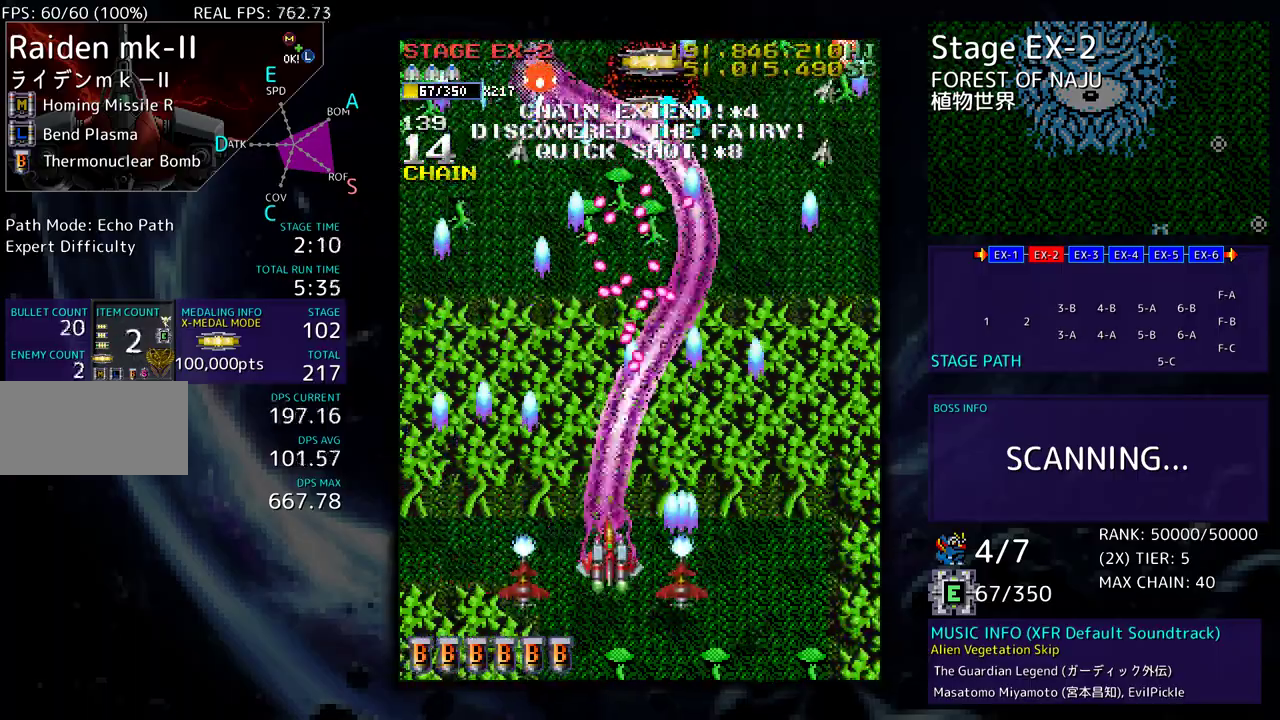
{"buttons": ["DPAD_DOWN", "DPAD_RIGHT"], "events": [[67, "DPAD_LEFT", "down"], [67, "DPAD_RIGHT", "up"], [83, "DPAD_DOWN", "up"], [83, "DPAD_UP", "down"], [133, "DPAD_UP", "up"], [150, "DPAD_DOWN", "down"], [167, "DPAD_LEFT", "up"], [183, "DPAD_RIGHT", "down"]]}
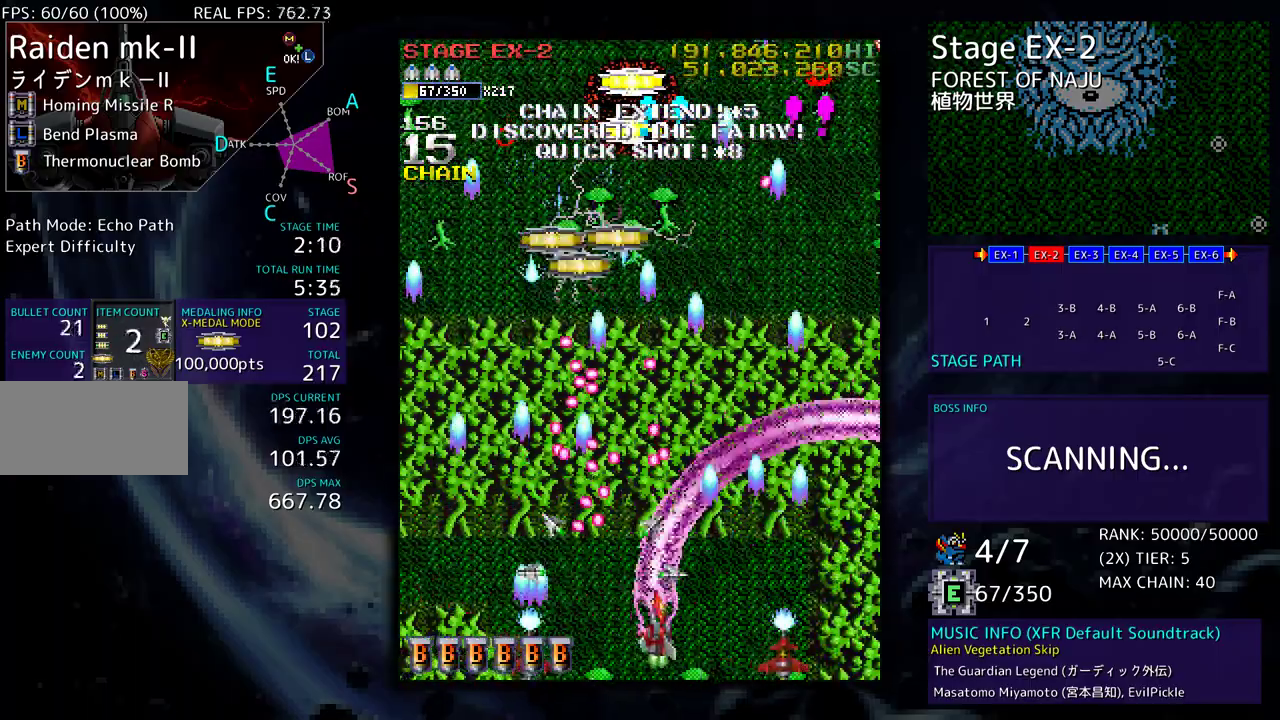
{"buttons": ["DPAD_DOWN", "DPAD_RIGHT"], "events": []}
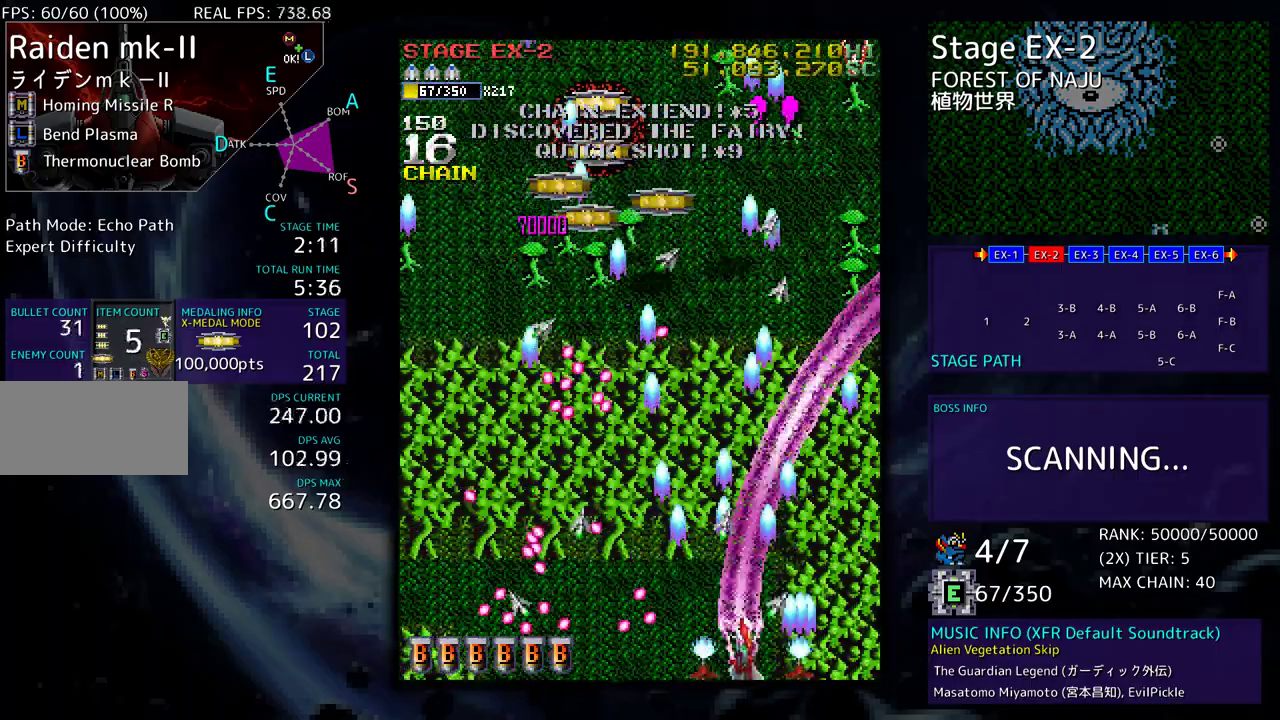
{"buttons": ["DPAD_UP", "DPAD_LEFT"], "events": [[50, "DPAD_DOWN", "up"], [100, "DPAD_UP", "down"], [433, "DPAD_RIGHT", "up"], [467, "DPAD_LEFT", "down"]]}
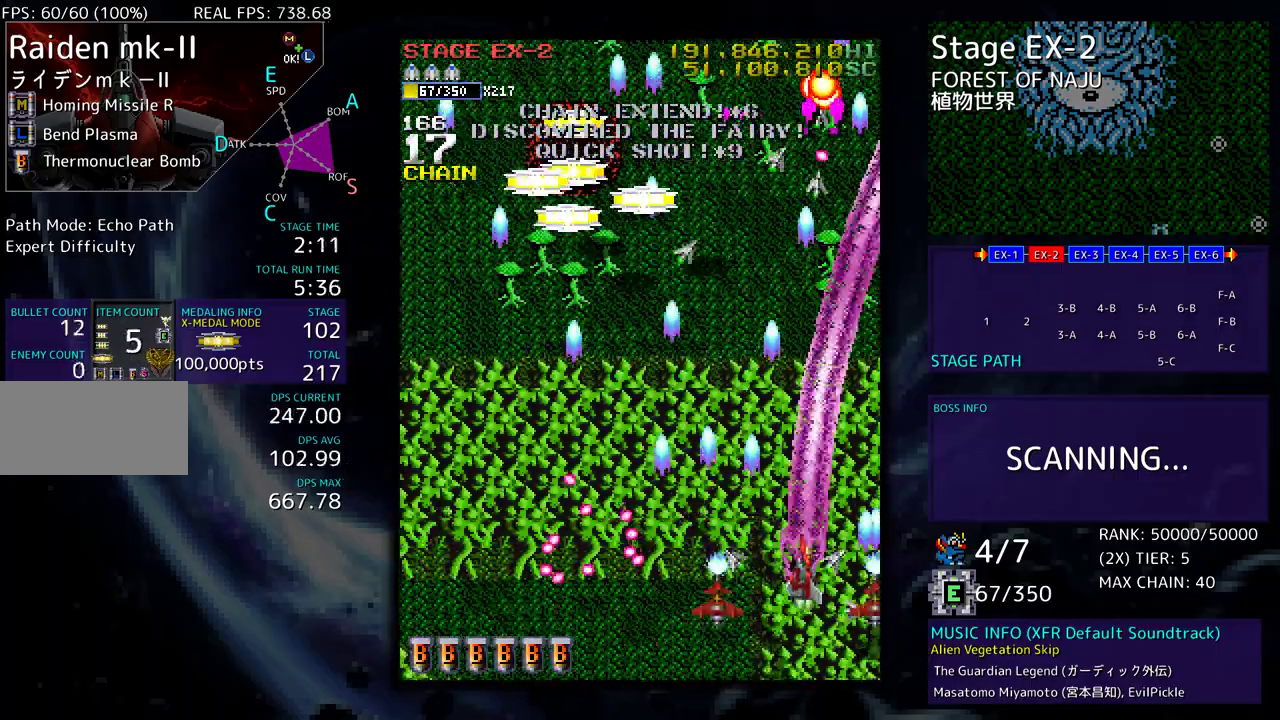
{"buttons": ["DPAD_LEFT"], "events": [[67, "DPAD_DOWN", "down"], [67, "DPAD_LEFT", "up"], [67, "DPAD_UP", "up"], [100, "DPAD_LEFT", "down"], [150, "DPAD_DOWN", "up"], [217, "DPAD_LEFT", "up"], [300, "DPAD_DOWN", "down"], [300, "DPAD_LEFT", "down"], [333, "DPAD_DOWN", "up"], [400, "DPAD_LEFT", "up"], [467, "DPAD_DOWN", "down"], [467, "DPAD_LEFT", "down"], [500, "DPAD_DOWN", "up"]]}
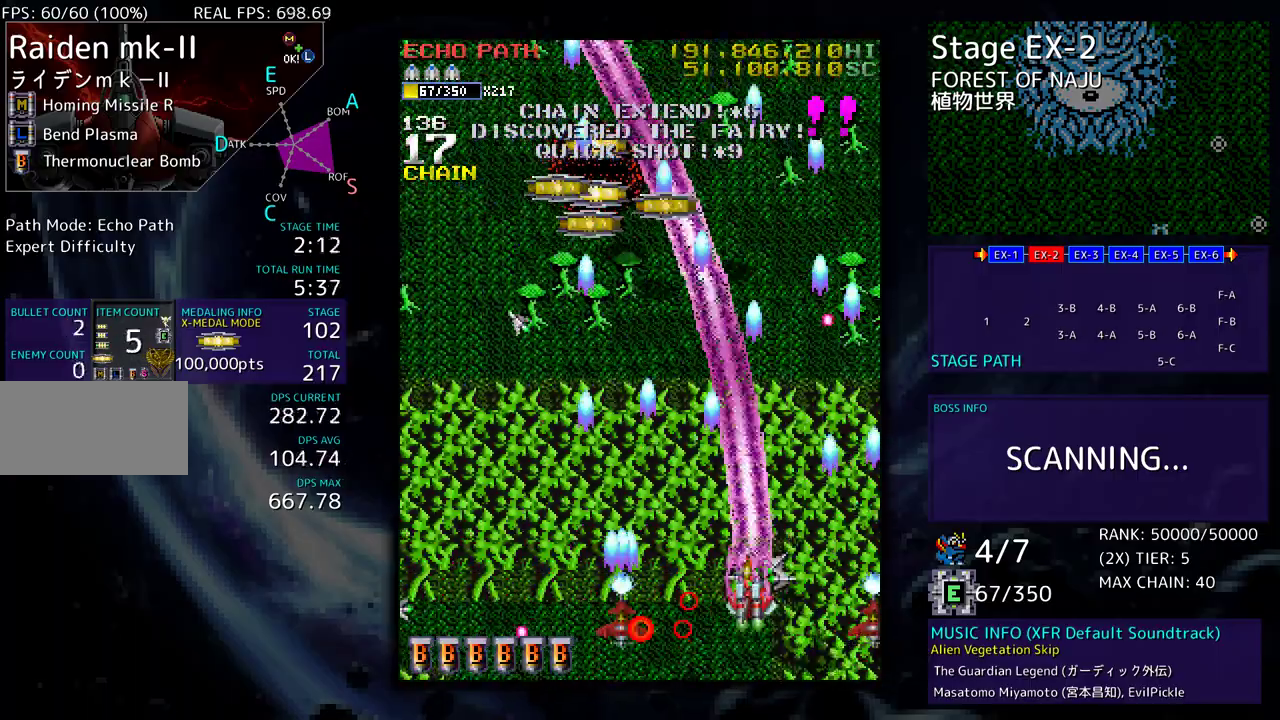
{"buttons": ["DPAD_UP", "DPAD_LEFT"], "events": [[67, "DPAD_LEFT", "up"], [117, "DPAD_LEFT", "down"], [233, "DPAD_LEFT", "up"], [250, "DPAD_LEFT", "down"], [367, "DPAD_UP", "down"]]}
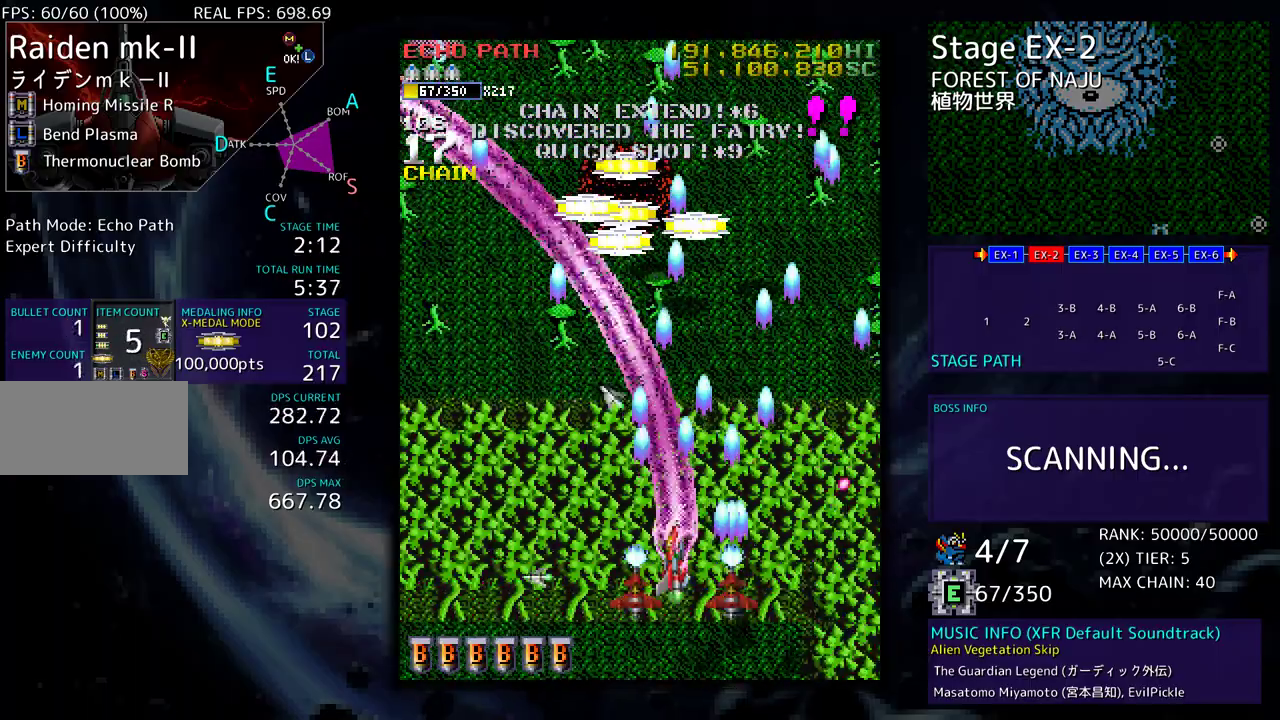
{"buttons": ["DPAD_DOWN"], "events": [[417, "DPAD_UP", "up"], [433, "DPAD_DOWN", "down"], [483, "DPAD_LEFT", "up"]]}
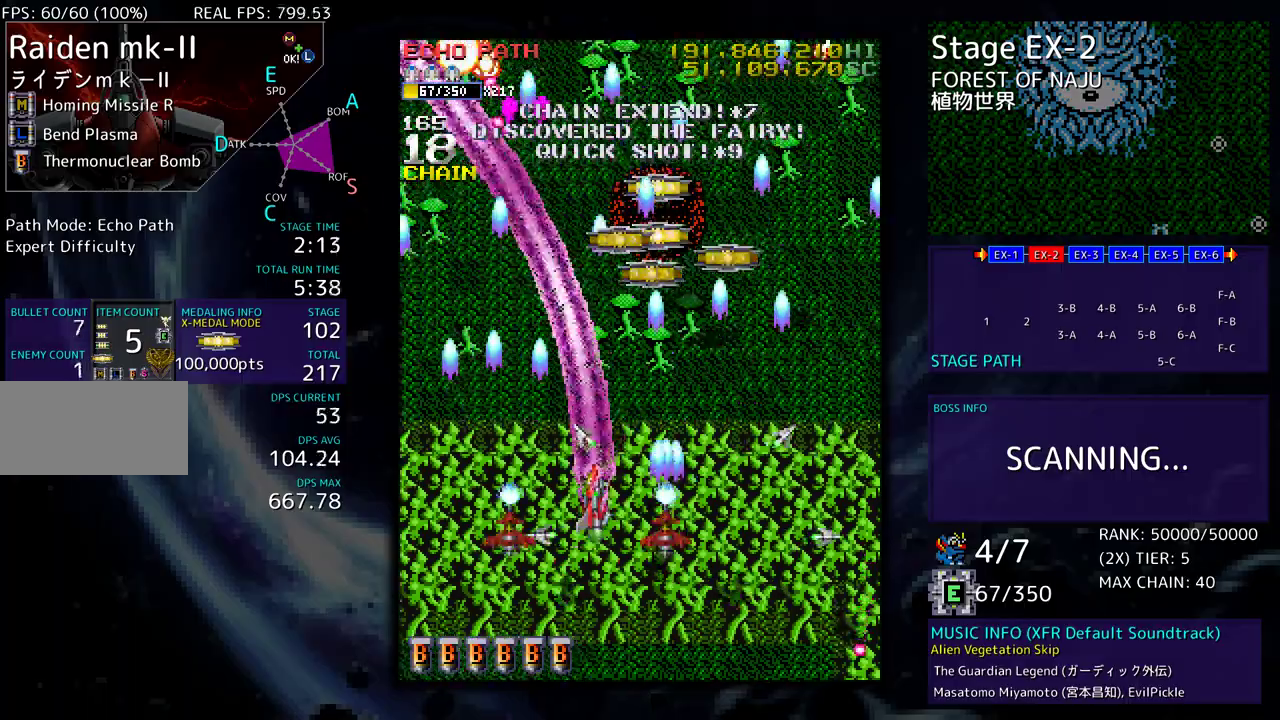
{"buttons": ["DPAD_DOWN", "DPAD_RIGHT"], "events": [[67, "DPAD_LEFT", "down"], [100, "DPAD_DOWN", "up"], [117, "DPAD_DOWN", "down"], [150, "DPAD_LEFT", "up"], [167, "DPAD_RIGHT", "down"], [283, "DPAD_LEFT", "down"], [283, "DPAD_RIGHT", "up"], [300, "DPAD_DOWN", "up"], [367, "DPAD_LEFT", "up"], [467, "DPAD_DOWN", "down"], [467, "DPAD_RIGHT", "down"]]}